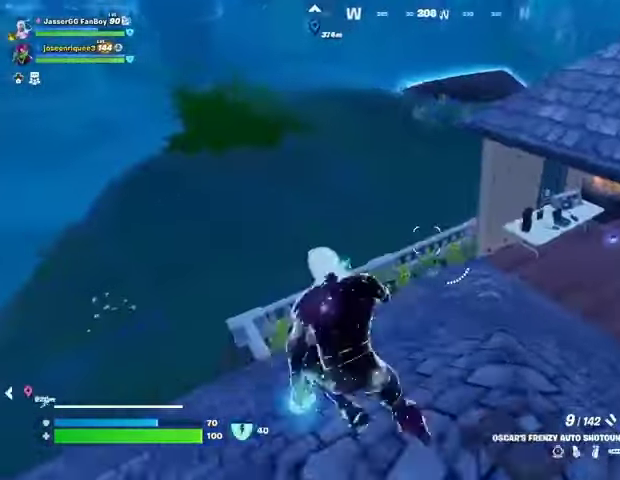
Gameplay with a controller (PlayStation layout); each line is a JSON object with the inputs held at the frame after it. "events" lists button and stick changes between this image and that frame as [ms after this image, input, new state], when the widget could be followed in between.
{"buttons": [], "left_stick": "up", "right_stick": "center", "events": [[33, "left_stick", "up"]]}
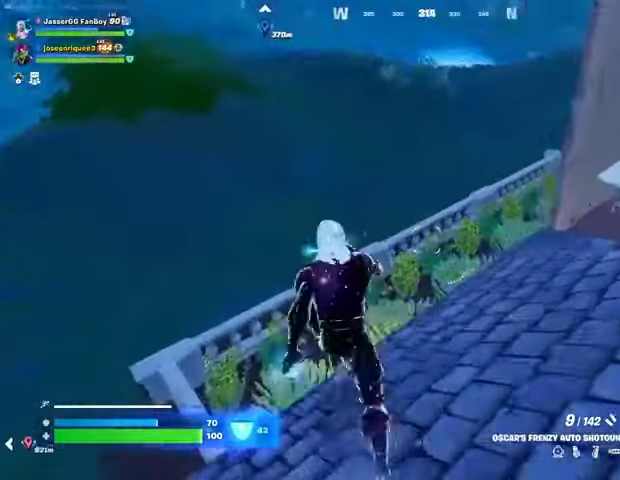
{"buttons": [], "left_stick": "up", "right_stick": "center", "events": [[33, "right_stick", "right"], [167, "right_stick", "center"], [333, "right_stick", "up-right"], [433, "right_stick", "center"]]}
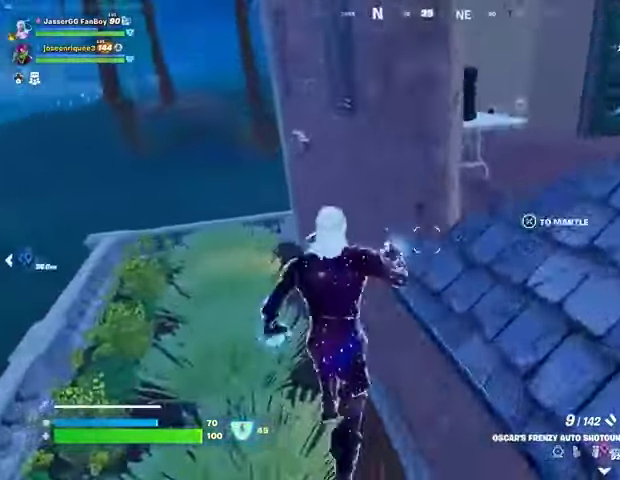
{"buttons": [], "left_stick": "up-left", "right_stick": "right", "events": [[33, "left_stick", "up-left"], [300, "left_stick", "up"], [300, "right_stick", "up-right"], [433, "right_stick", "right"], [467, "left_stick", "up-left"]]}
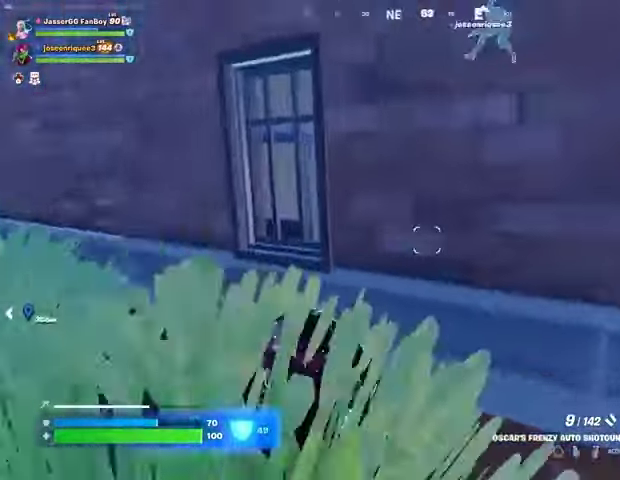
{"buttons": [], "left_stick": "down-left", "right_stick": "center", "events": [[133, "left_stick", "left"], [133, "right_stick", "center"], [300, "right_stick", "right"], [367, "right_stick", "center"], [500, "left_stick", "down-left"]]}
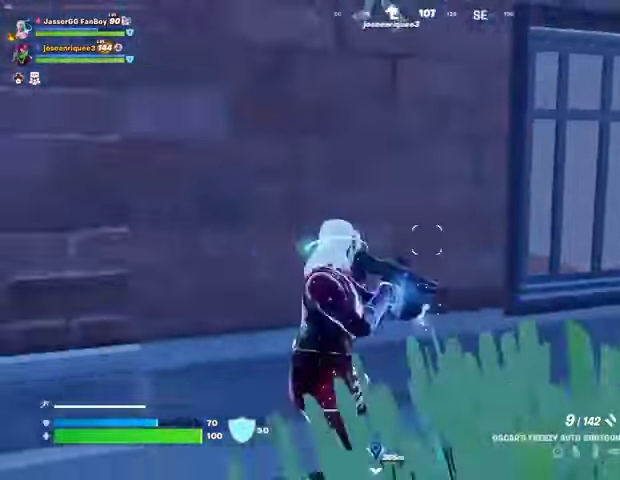
{"buttons": [], "left_stick": "up-left", "right_stick": "center", "events": [[100, "right_stick", "left"], [200, "left_stick", "up-left"], [233, "L3", "down"], [300, "L3", "up"], [367, "right_stick", "center"]]}
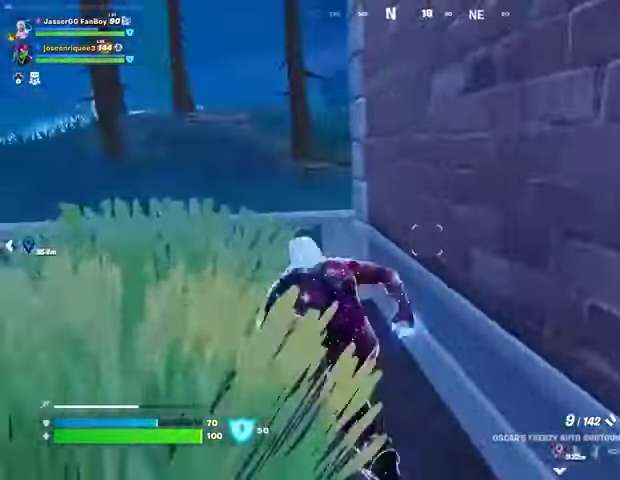
{"buttons": [], "left_stick": "up-left", "right_stick": "center", "events": [[100, "left_stick", "up"], [133, "CROSS", "down"], [200, "CROSS", "up"], [267, "left_stick", "up-right"], [300, "right_stick", "right"], [467, "left_stick", "up-left"], [500, "right_stick", "center"]]}
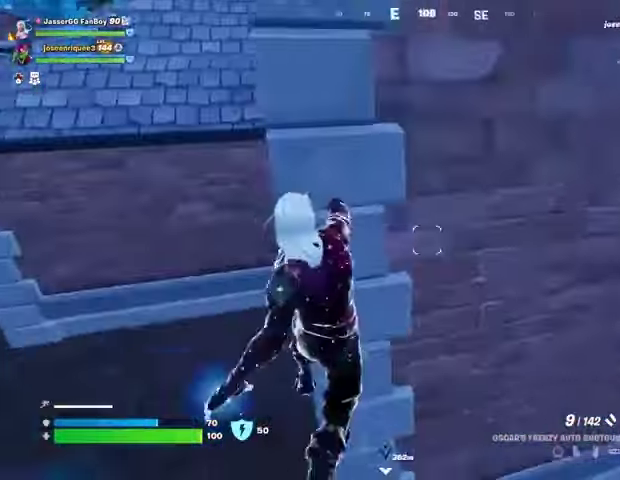
{"buttons": [], "left_stick": "up-left", "right_stick": "left", "events": [[433, "right_stick", "left"]]}
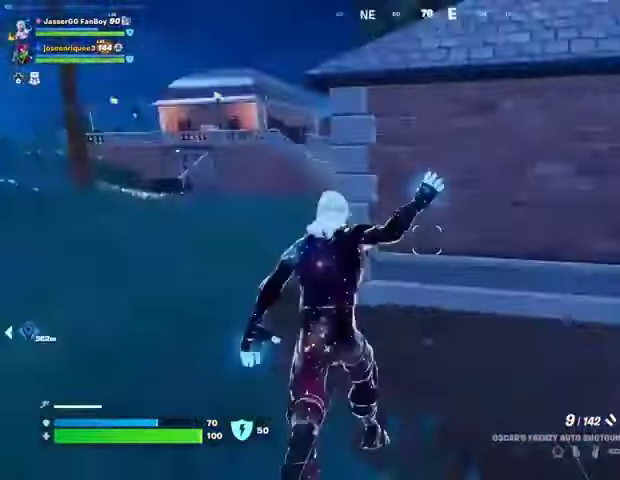
{"buttons": [], "left_stick": "up-left", "right_stick": "center", "events": [[67, "right_stick", "center"], [167, "right_stick", "right"], [267, "right_stick", "center"]]}
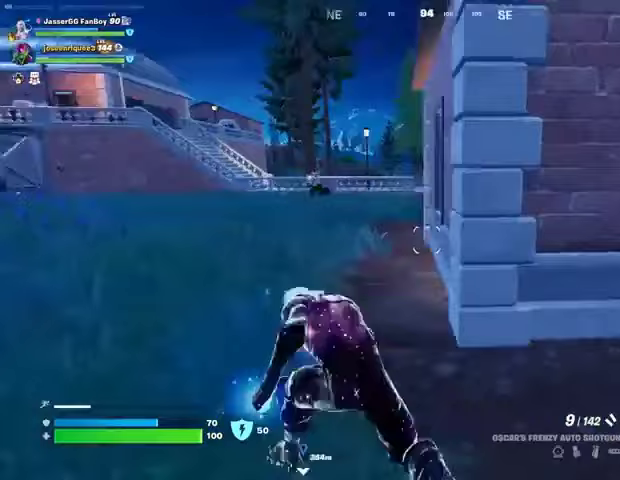
{"buttons": [], "left_stick": "up", "right_stick": "left", "events": [[400, "right_stick", "left"], [433, "left_stick", "up"]]}
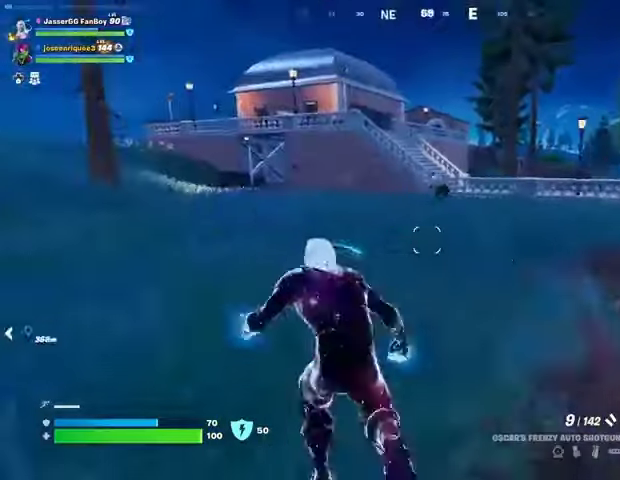
{"buttons": ["L2"], "left_stick": "up", "right_stick": "center", "events": [[33, "right_stick", "center"], [133, "right_stick", "left"], [233, "right_stick", "center"], [300, "right_stick", "right"], [367, "L2", "down"], [367, "right_stick", "center"]]}
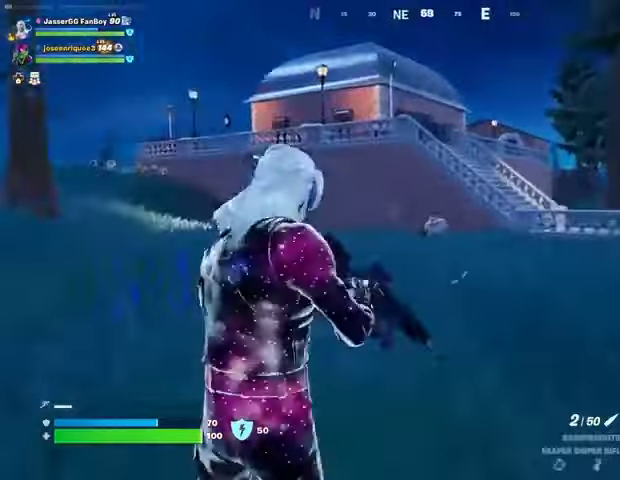
{"buttons": [], "left_stick": "up", "right_stick": "center", "events": [[33, "right_stick", "up"], [67, "left_stick", "up-left"], [100, "right_stick", "center"], [233, "right_stick", "up-left"], [333, "R2", "down"], [400, "L2", "up"], [433, "R2", "up"], [433, "right_stick", "down-left"], [467, "left_stick", "up"], [500, "right_stick", "center"]]}
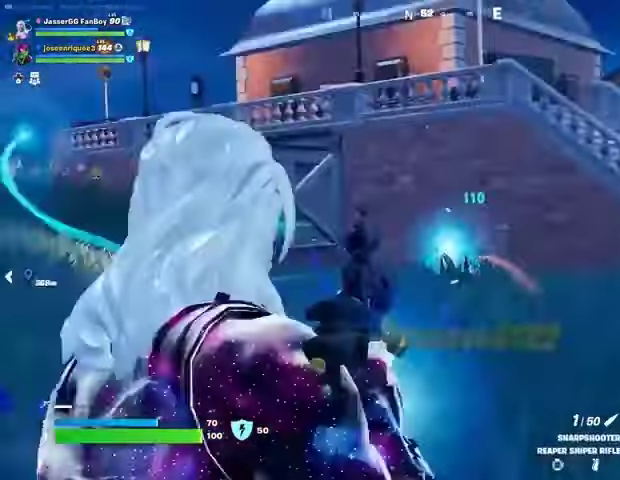
{"buttons": [], "left_stick": "up", "right_stick": "right", "events": [[133, "L3", "down"], [267, "L3", "up"], [333, "right_stick", "right"]]}
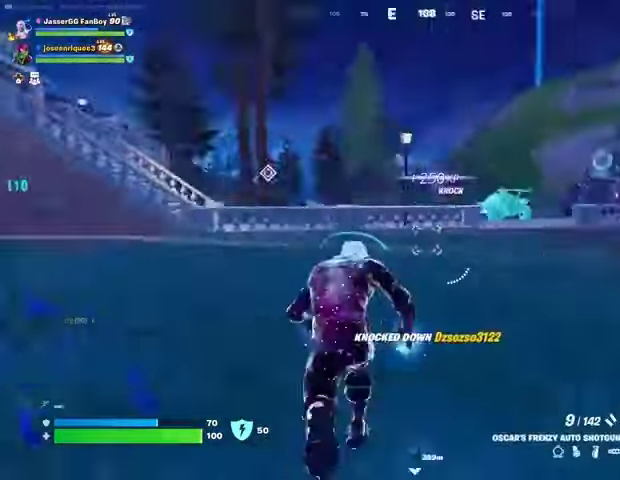
{"buttons": [], "left_stick": "up", "right_stick": "left", "events": [[67, "right_stick", "center"], [433, "right_stick", "left"]]}
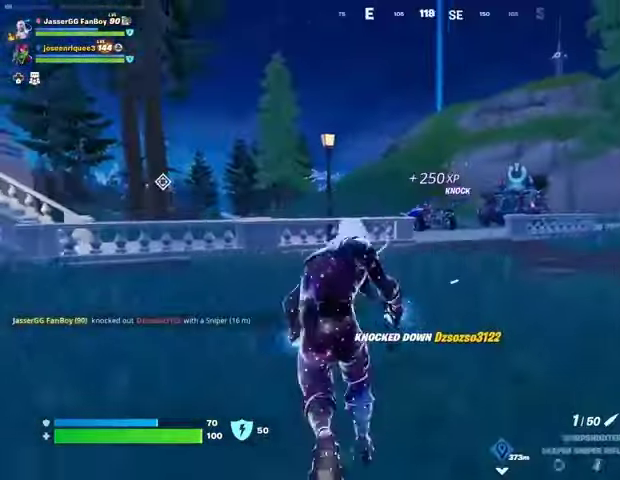
{"buttons": [], "left_stick": "up", "right_stick": "center", "events": [[33, "right_stick", "center"], [400, "R3", "down"], [500, "R3", "up"]]}
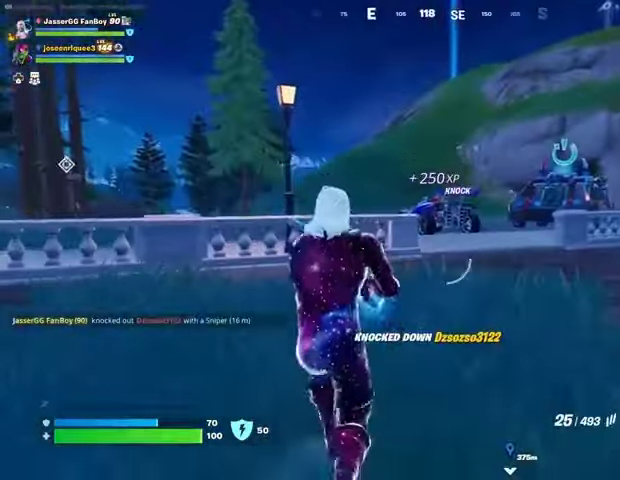
{"buttons": ["R2"], "left_stick": "up", "right_stick": "center", "events": [[300, "CROSS", "down"], [367, "CROSS", "up"], [500, "R2", "down"]]}
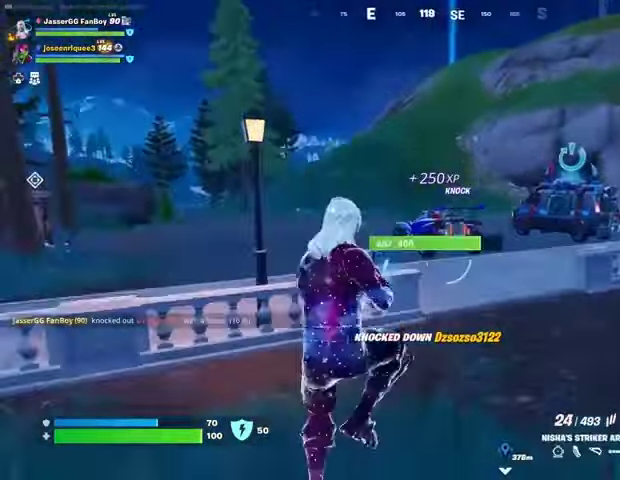
{"buttons": ["R2"], "left_stick": "up-right", "right_stick": "center", "events": [[33, "left_stick", "up-right"], [267, "right_stick", "down-left"], [333, "right_stick", "center"], [433, "right_stick", "up"], [500, "right_stick", "center"]]}
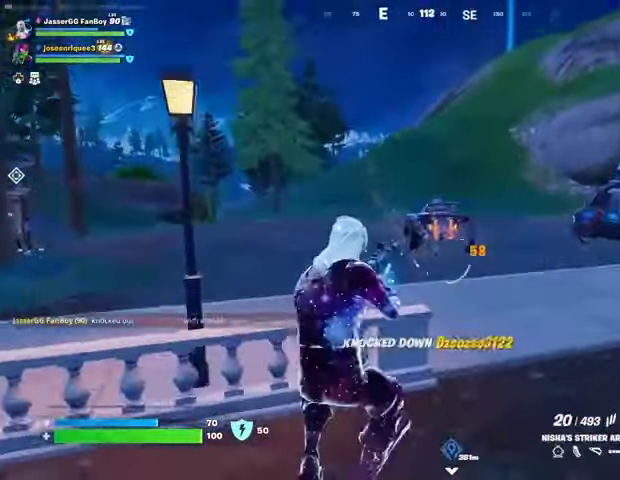
{"buttons": ["L2", "R2"], "left_stick": "up-right", "right_stick": "up-right", "events": [[233, "L2", "down"], [233, "right_stick", "up"], [300, "right_stick", "center"], [367, "right_stick", "down-right"], [433, "right_stick", "up-right"]]}
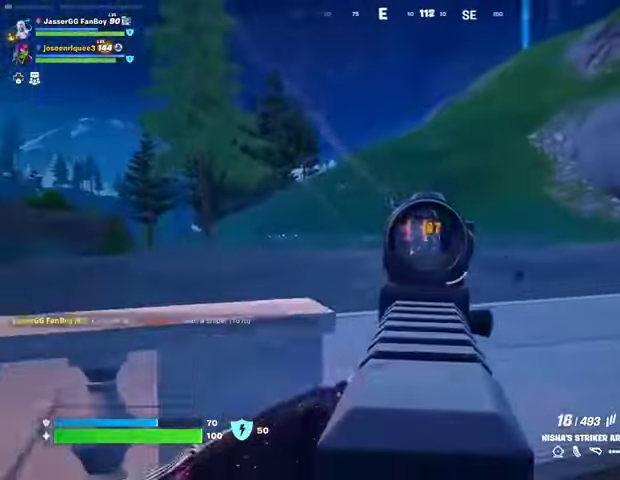
{"buttons": ["L2", "R2"], "left_stick": "up", "right_stick": "up", "events": [[67, "right_stick", "right"], [233, "right_stick", "up-right"], [333, "right_stick", "center"], [500, "left_stick", "up"], [500, "right_stick", "up"]]}
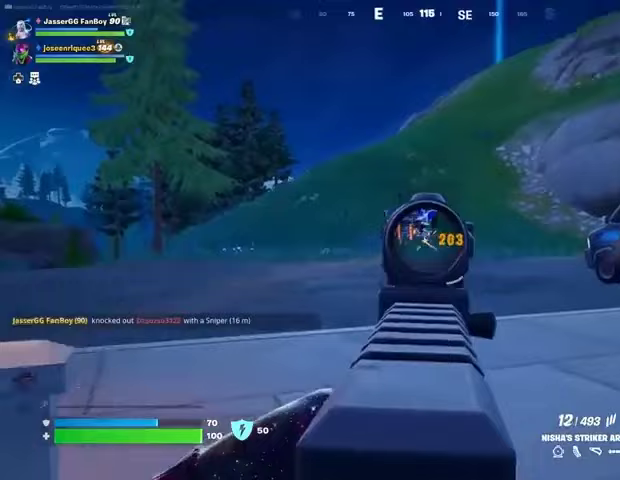
{"buttons": ["L2", "R2"], "left_stick": "up", "right_stick": "up", "events": [[333, "right_stick", "center"], [467, "right_stick", "up"]]}
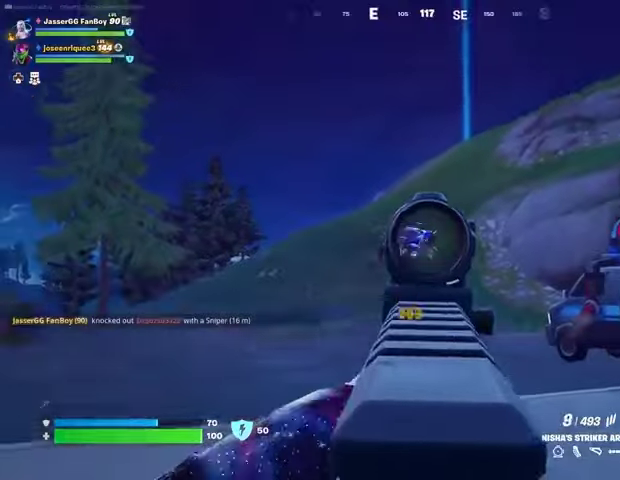
{"buttons": [], "left_stick": "up", "right_stick": "center", "events": [[167, "right_stick", "center"], [267, "L2", "up"], [300, "R2", "up"], [333, "L3", "down"], [433, "L3", "up"]]}
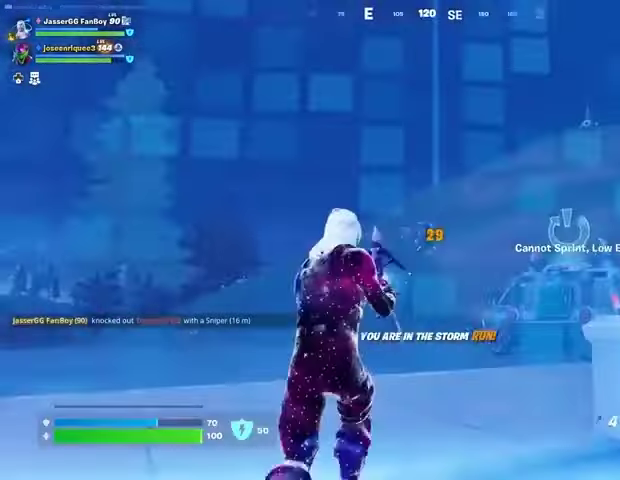
{"buttons": ["L2"], "left_stick": "up", "right_stick": "up", "events": [[300, "CROSS", "down"], [367, "CROSS", "up"], [467, "L2", "down"], [500, "right_stick", "up"]]}
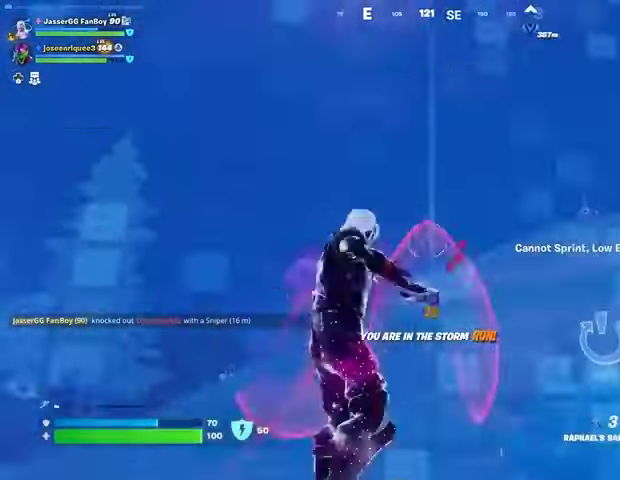
{"buttons": [], "left_stick": "up", "right_stick": "center", "events": [[67, "L2", "up"], [100, "right_stick", "center"]]}
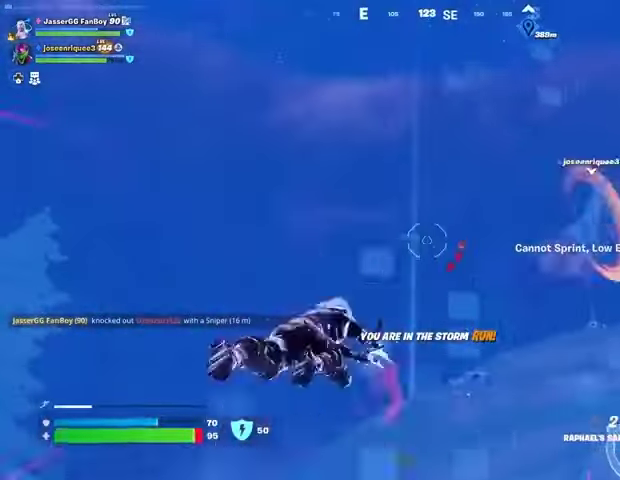
{"buttons": [], "left_stick": "up", "right_stick": "center", "events": [[133, "right_stick", "down"], [267, "right_stick", "center"]]}
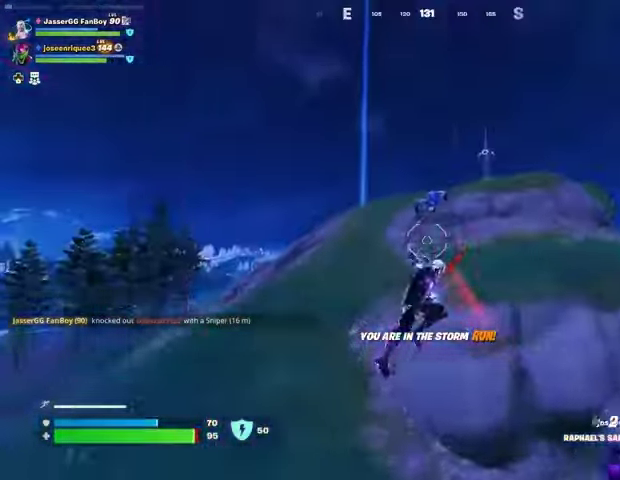
{"buttons": [], "left_stick": "up", "right_stick": "center", "events": [[133, "L2", "down"], [133, "right_stick", "up"], [233, "L2", "up"], [233, "right_stick", "center"]]}
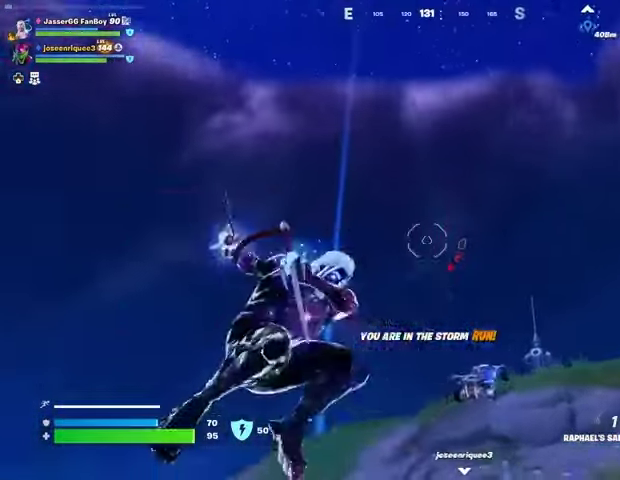
{"buttons": [], "left_stick": "up-left", "right_stick": "down-right", "events": [[100, "left_stick", "up-left"], [300, "left_stick", "left"], [467, "left_stick", "up-left"], [467, "right_stick", "down-right"]]}
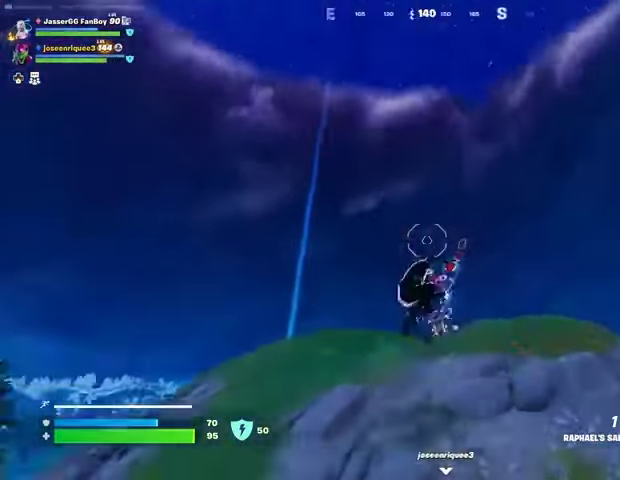
{"buttons": [], "left_stick": "up-left", "right_stick": "center", "events": [[67, "right_stick", "center"], [267, "L2", "down"], [300, "right_stick", "up-left"], [367, "right_stick", "center"], [400, "L2", "up"]]}
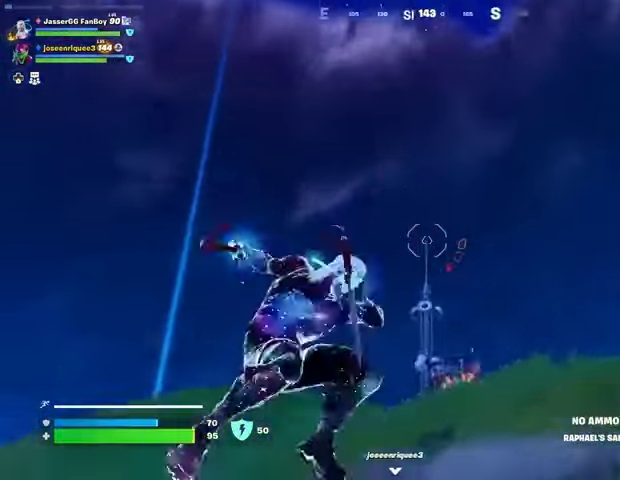
{"buttons": [], "left_stick": "up-left", "right_stick": "down", "events": [[167, "right_stick", "up-left"], [333, "right_stick", "down"]]}
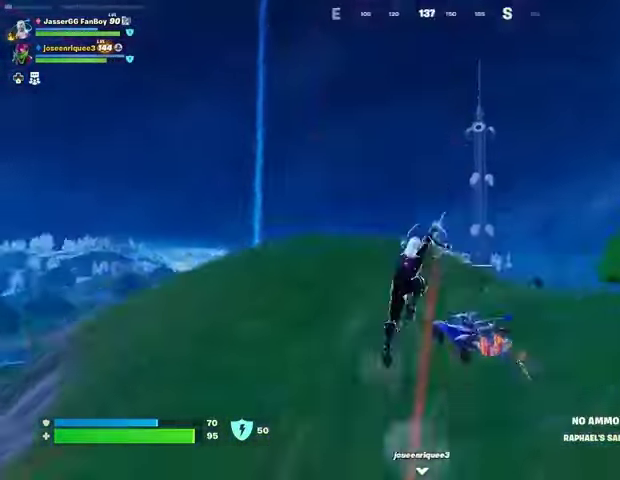
{"buttons": [], "left_stick": "up-left", "right_stick": "left", "events": [[67, "right_stick", "center"], [467, "right_stick", "left"]]}
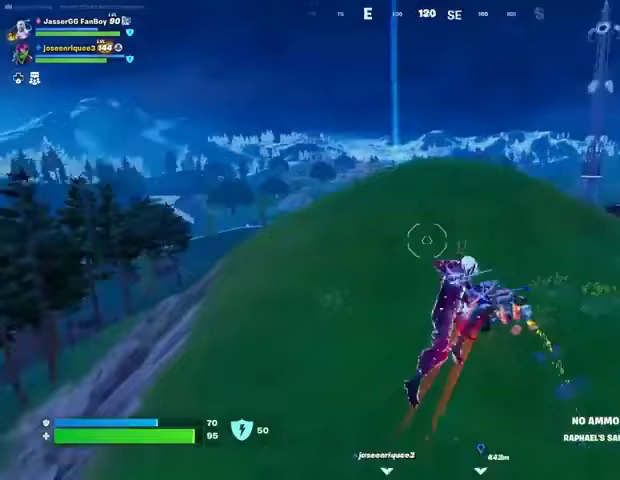
{"buttons": [], "left_stick": "up-left", "right_stick": "up-right", "events": [[33, "right_stick", "center"], [467, "right_stick", "up-right"]]}
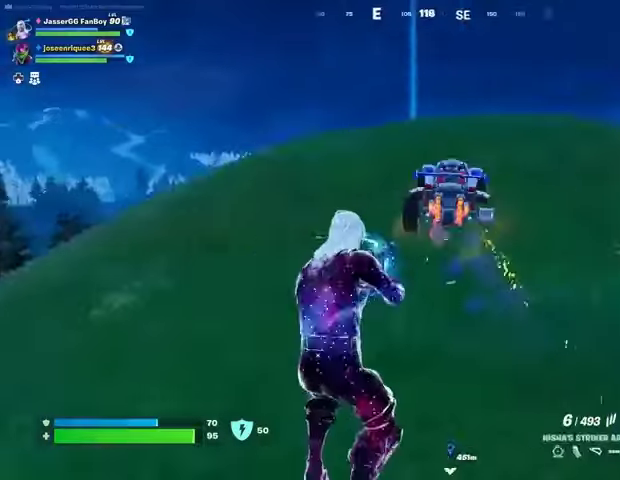
{"buttons": ["L2", "R2"], "left_stick": "up", "right_stick": "right", "events": [[67, "R2", "down"], [67, "left_stick", "up"], [67, "right_stick", "up"], [133, "R3", "down"], [167, "right_stick", "center"], [233, "R3", "up"], [267, "right_stick", "down-left"], [367, "right_stick", "center"], [467, "L2", "down"], [467, "right_stick", "right"]]}